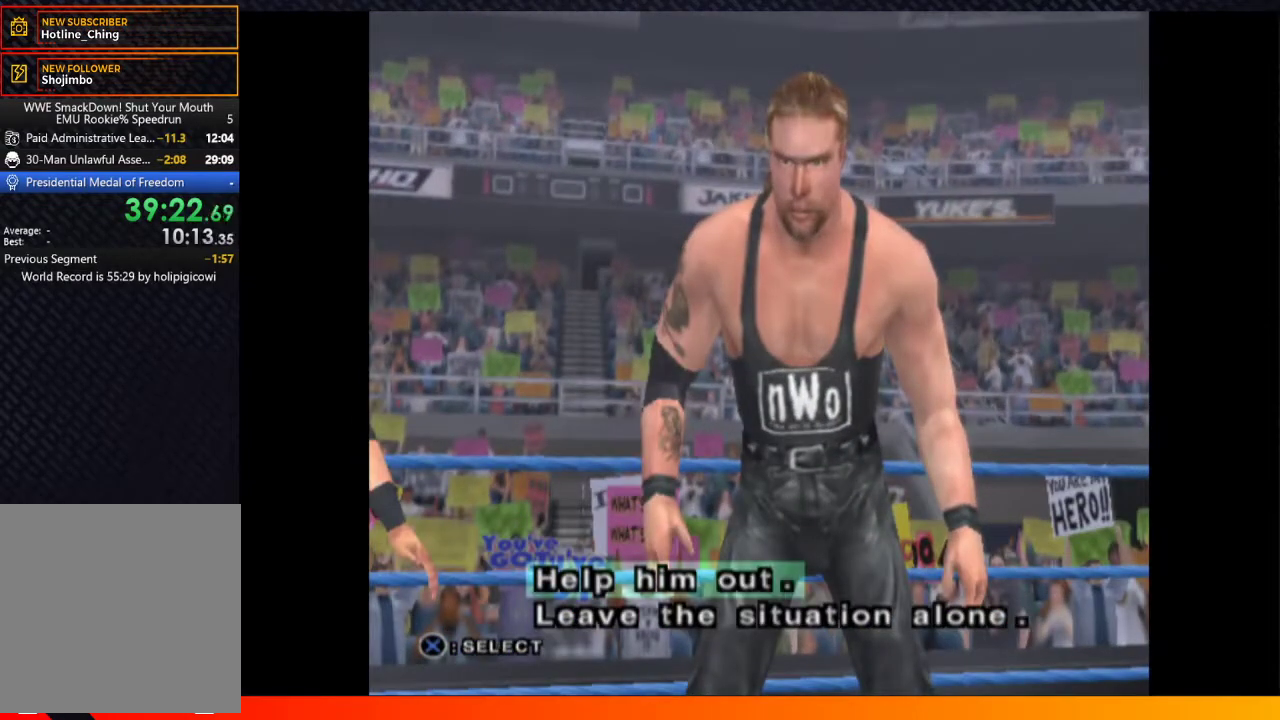
Gameplay with a controller (Xbox layout); each line is a JSON object with the inputs held at the frame after it. "events" lists button and stick changes between this image and that frame as [ms after this image, input, new state], when the widget could be followed in between. Not read: L1 L3 R1 R3.
{"buttons": ["A"], "left_stick": "center", "right_stick": "center", "events": [[50, "DPAD_DOWN", "down"], [150, "DPAD_DOWN", "up"], [450, "A", "down"]]}
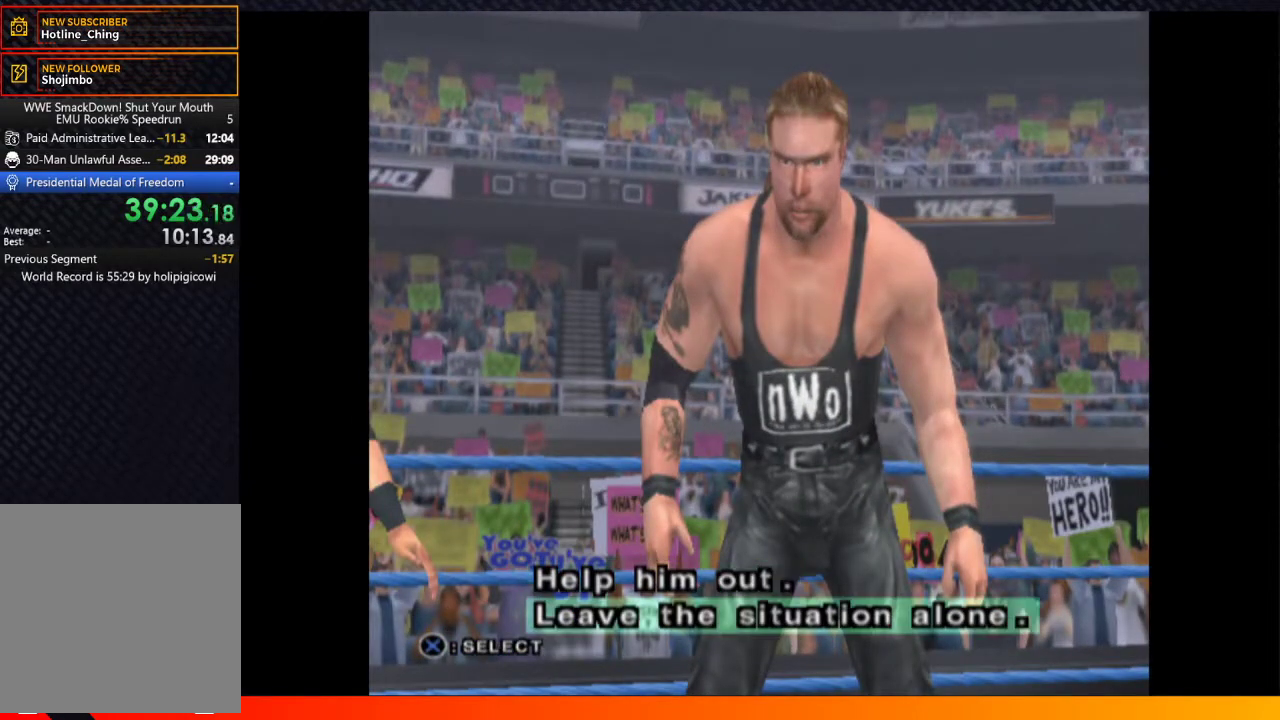
{"buttons": [], "left_stick": "center", "right_stick": "center", "events": [[67, "A", "up"], [117, "A", "down"], [200, "A", "up"], [217, "START", "down"], [283, "A", "down"], [300, "START", "up"], [350, "A", "up"], [383, "START", "down"], [483, "START", "up"]]}
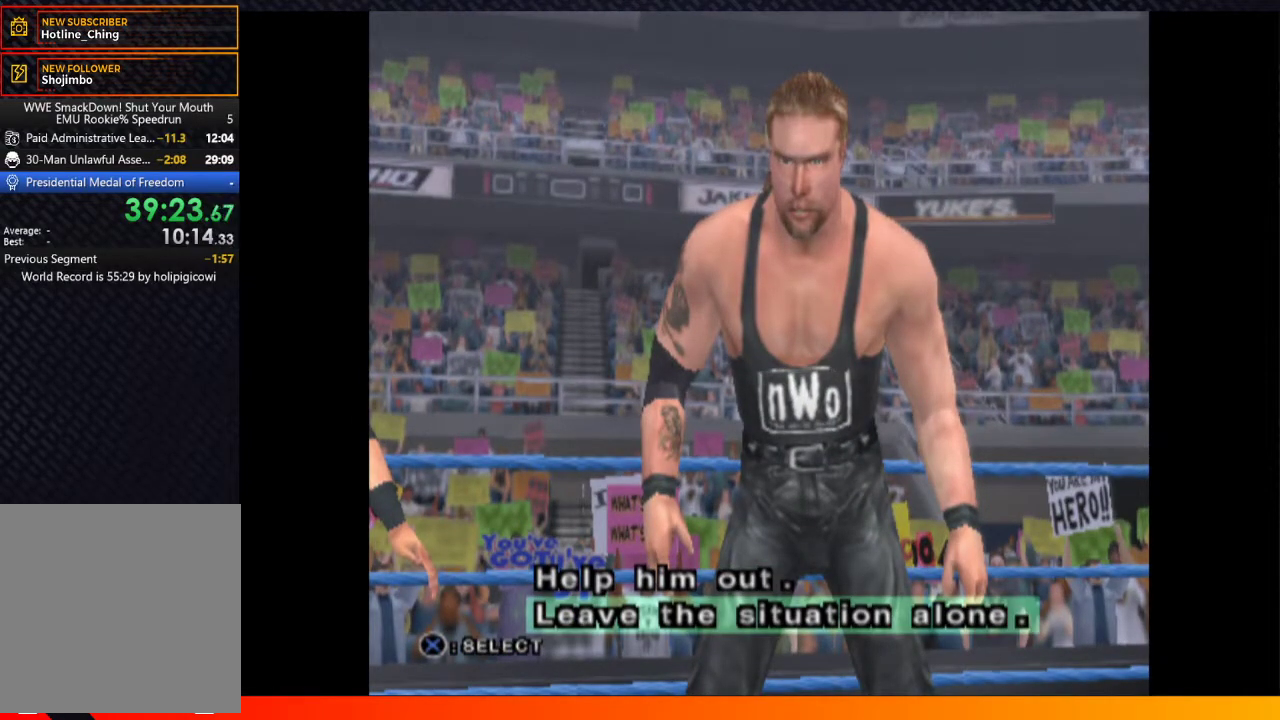
{"buttons": ["START"], "left_stick": "center", "right_stick": "center", "events": [[17, "A", "down"], [83, "A", "up"], [117, "START", "down"], [183, "A", "down"], [183, "START", "up"], [250, "A", "up"], [267, "START", "down"], [383, "A", "down"], [383, "START", "up"], [483, "A", "up"], [500, "START", "down"]]}
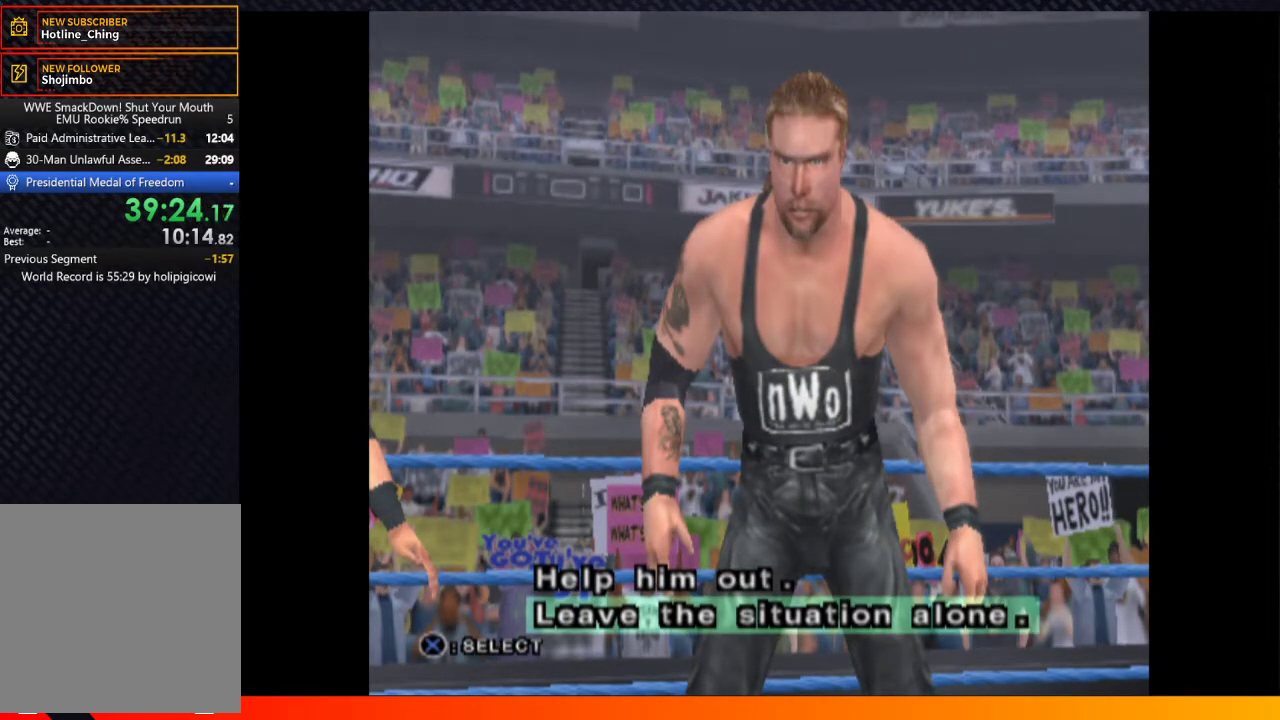
{"buttons": [], "left_stick": "center", "right_stick": "center", "events": [[67, "A", "down"], [67, "START", "up"], [150, "A", "up"], [183, "START", "down"], [267, "START", "up"], [283, "A", "down"], [367, "A", "up"], [383, "START", "down"], [450, "START", "up"]]}
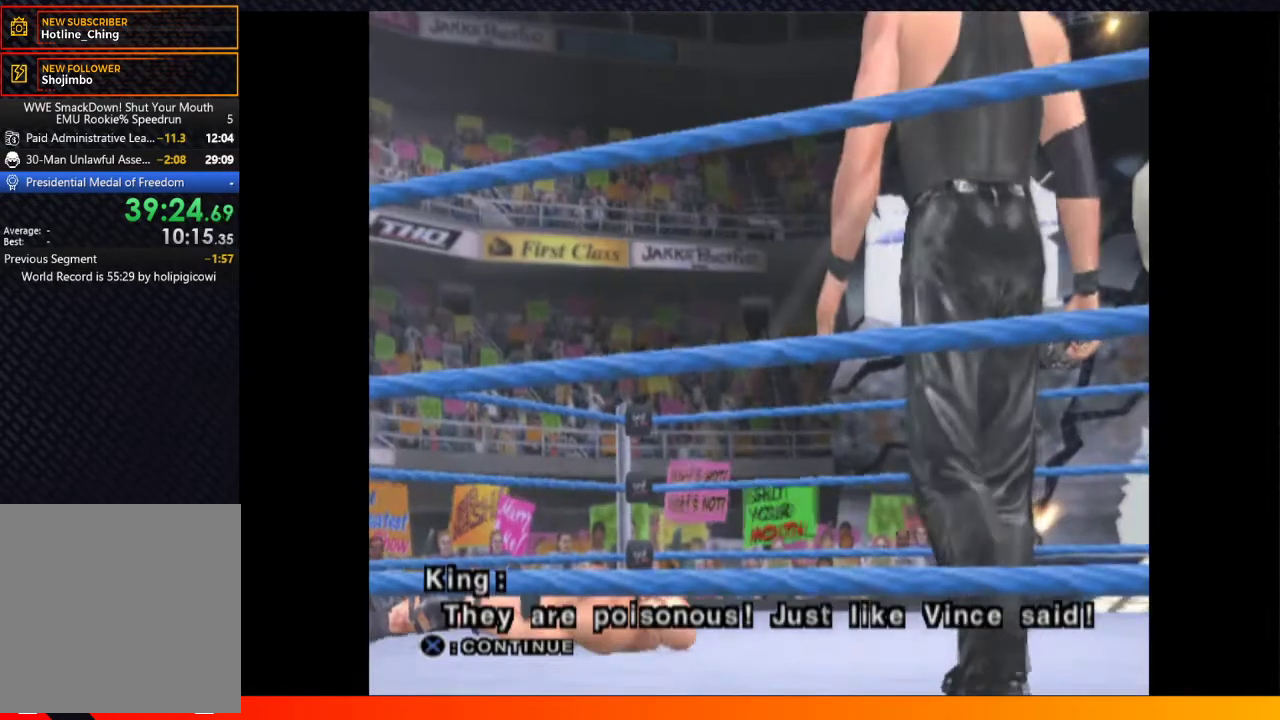
{"buttons": ["START"], "left_stick": "center", "right_stick": "center", "events": [[17, "A", "down"], [67, "START", "down"], [83, "A", "up"], [167, "START", "up"], [200, "A", "down"], [267, "START", "down"], [283, "A", "up"], [333, "START", "up"], [417, "A", "down"], [450, "START", "down"], [500, "A", "up"]]}
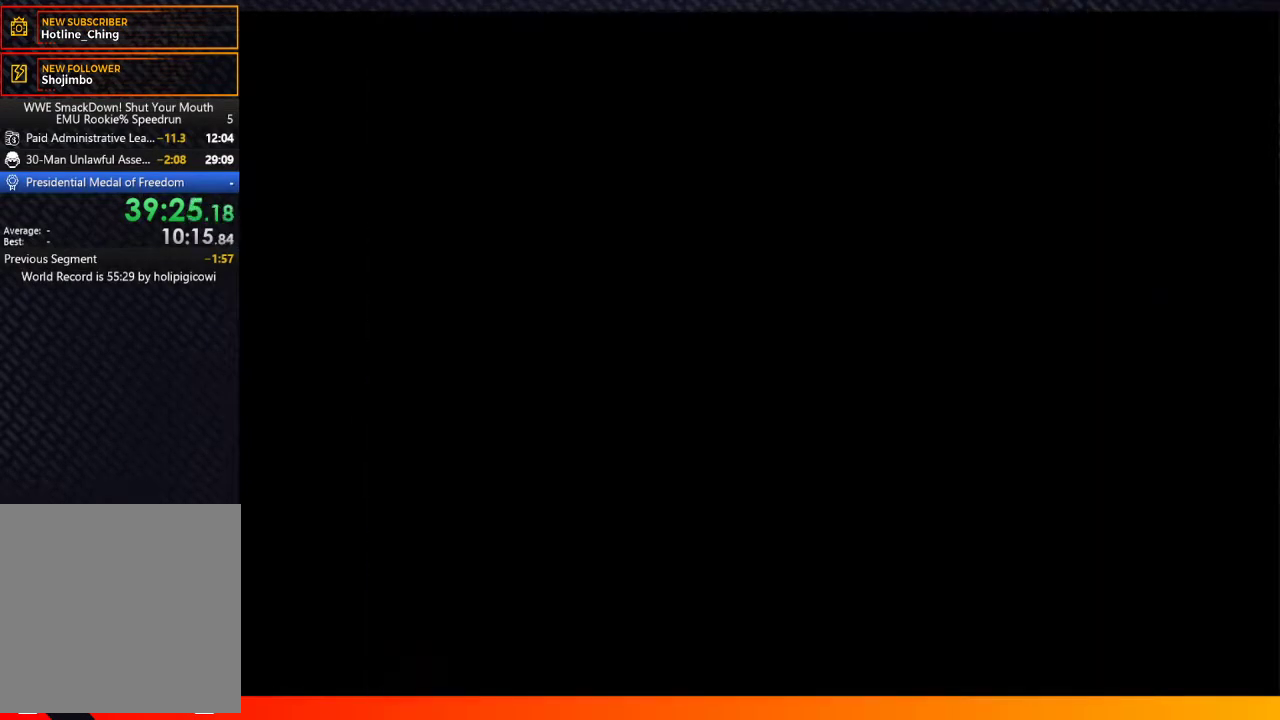
{"buttons": [], "left_stick": "center", "right_stick": "center", "events": [[50, "START", "up"], [100, "A", "down"], [150, "START", "down"], [217, "A", "up"], [250, "START", "up"], [333, "A", "down"], [367, "START", "down"], [433, "A", "up"], [450, "START", "up"]]}
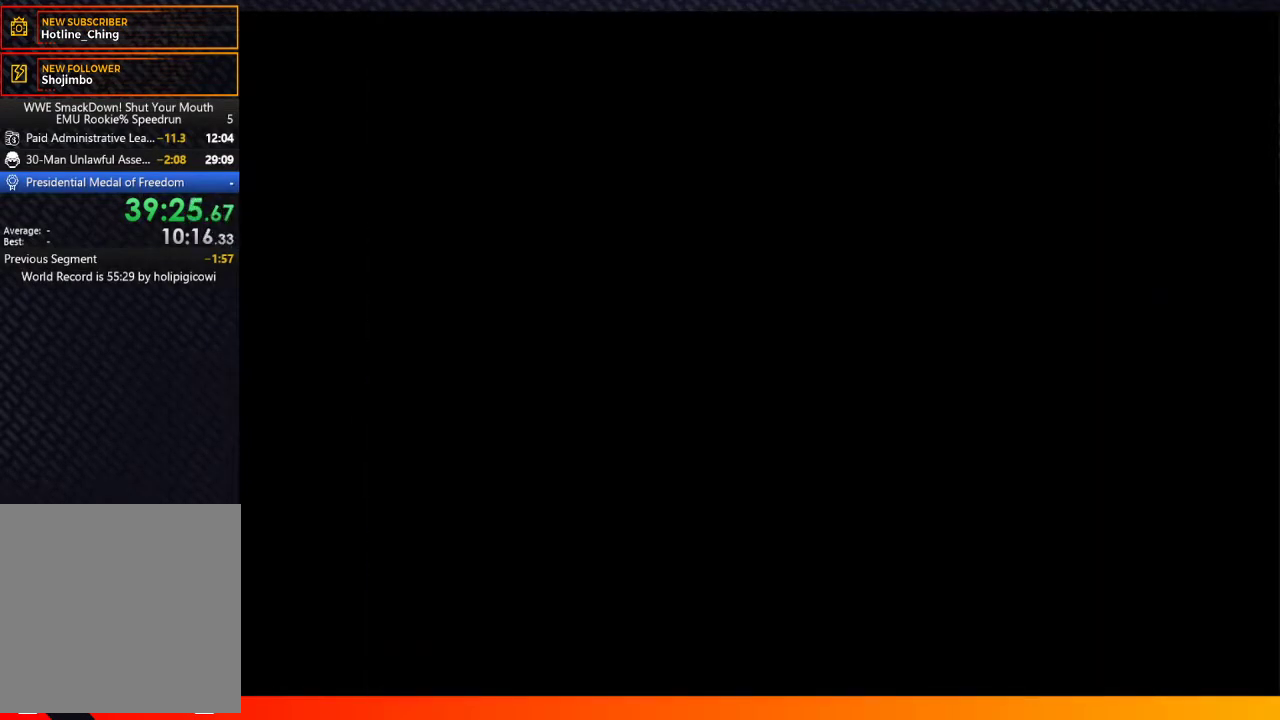
{"buttons": ["START"], "left_stick": "center", "right_stick": "center", "events": [[33, "A", "down"], [33, "START", "down"], [117, "A", "up"], [133, "START", "up"], [233, "A", "down"], [233, "START", "down"], [317, "A", "up"], [317, "START", "up"], [400, "START", "down"], [417, "A", "down"], [500, "A", "up"]]}
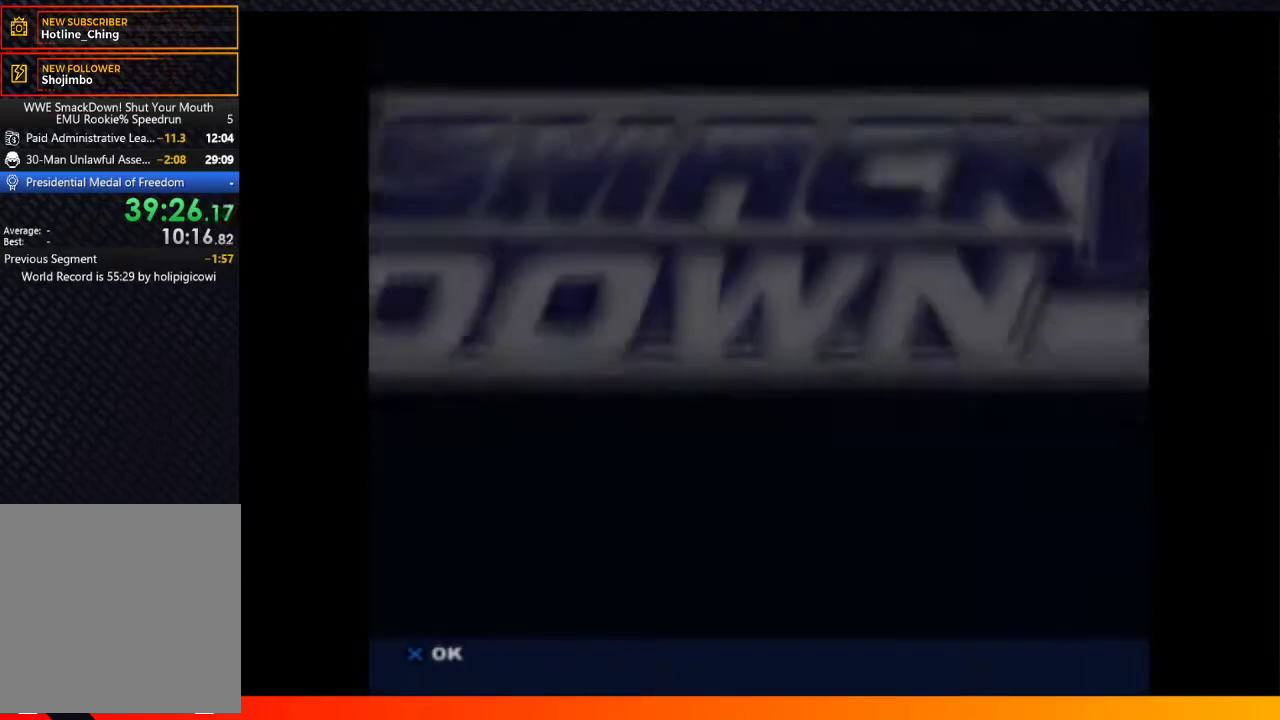
{"buttons": [], "left_stick": "center", "right_stick": "center", "events": [[17, "START", "up"], [100, "START", "down"], [117, "A", "down"], [200, "A", "up"], [217, "START", "up"], [333, "A", "down"], [333, "START", "down"], [417, "A", "up"], [417, "START", "up"]]}
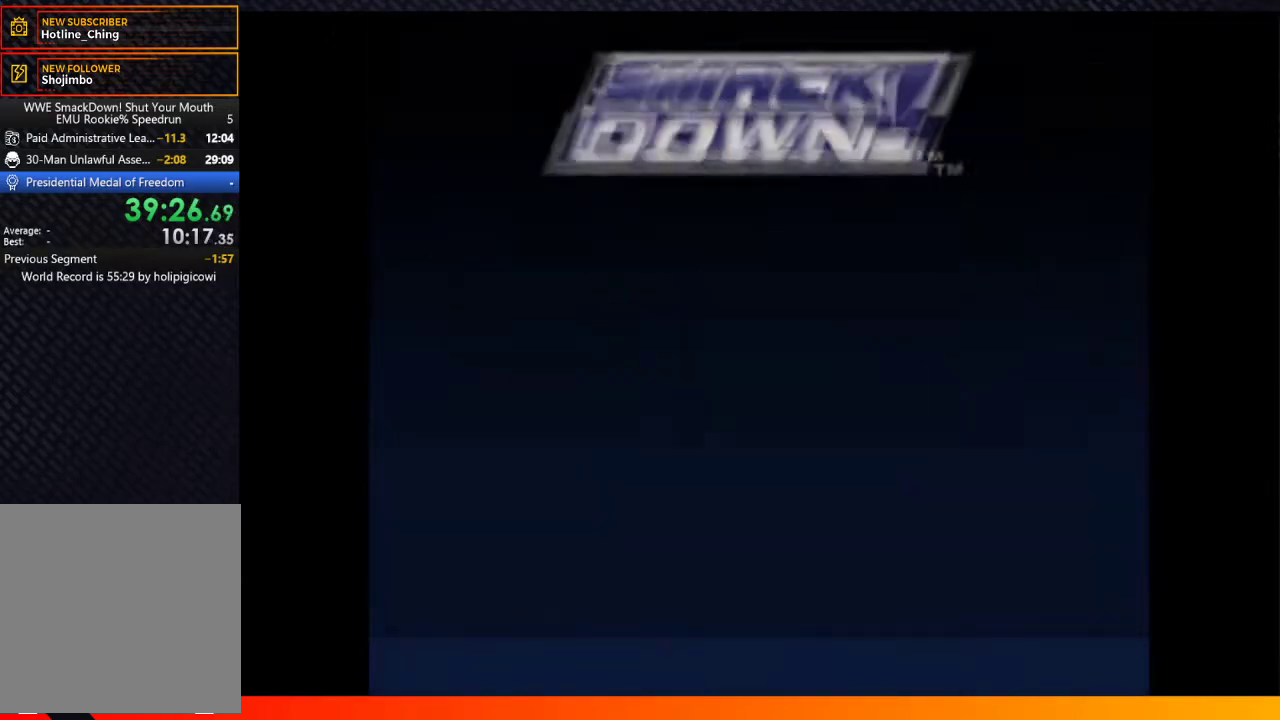
{"buttons": ["START"], "left_stick": "center", "right_stick": "center", "events": [[17, "A", "down"], [17, "START", "down"], [100, "A", "up"], [117, "START", "up"], [217, "A", "down"], [233, "START", "down"], [300, "A", "up"], [333, "START", "up"], [400, "A", "down"], [433, "START", "down"], [483, "A", "up"]]}
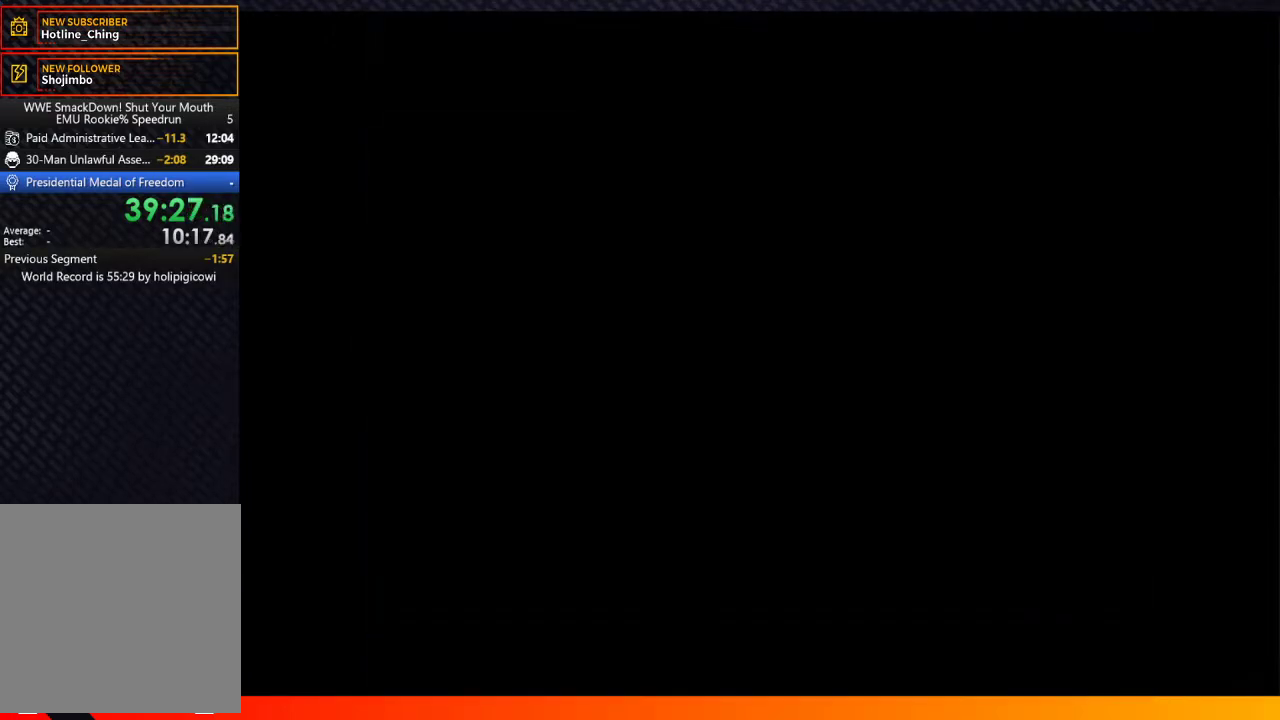
{"buttons": [], "left_stick": "center", "right_stick": "center", "events": [[33, "START", "up"], [100, "A", "down"], [133, "START", "down"], [200, "A", "up"], [233, "START", "up"], [317, "A", "down"], [333, "START", "down"], [417, "A", "up"], [433, "START", "up"]]}
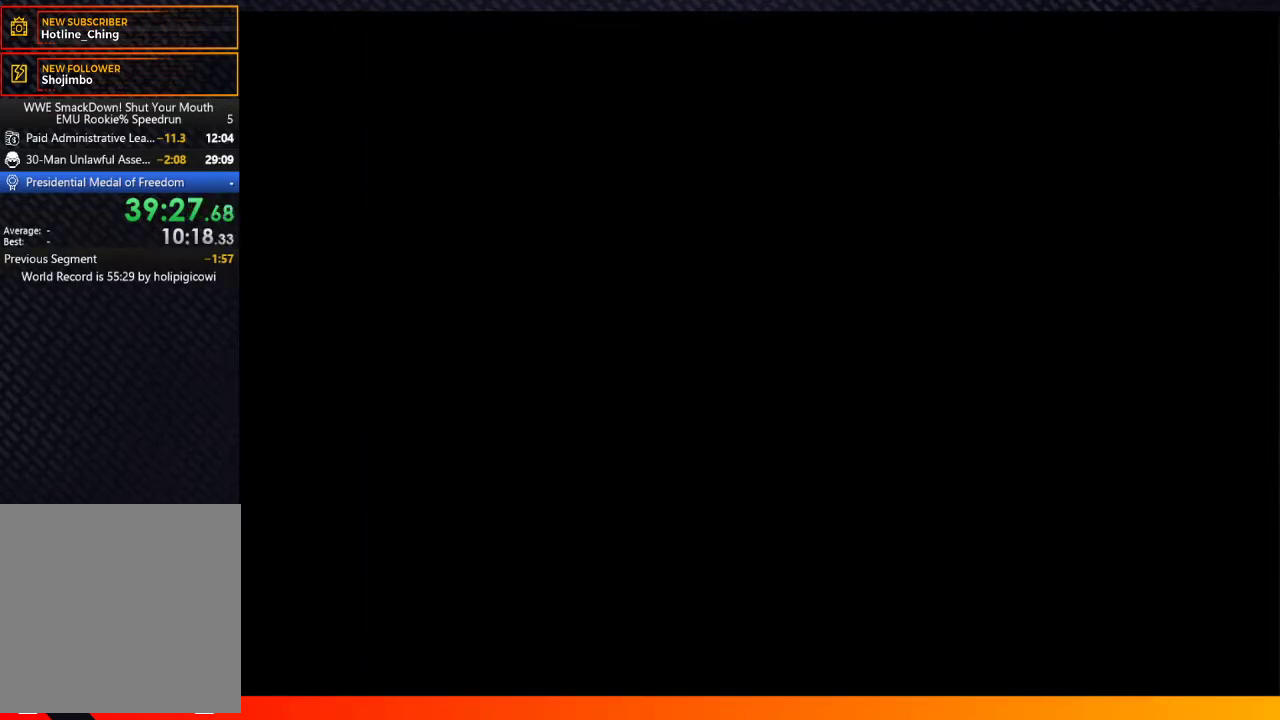
{"buttons": ["A", "START"], "left_stick": "center", "right_stick": "center", "events": [[17, "A", "down"], [33, "START", "down"], [133, "A", "up"], [133, "START", "up"], [233, "A", "down"], [233, "START", "down"], [333, "A", "up"], [333, "START", "up"], [417, "START", "down"], [433, "A", "down"]]}
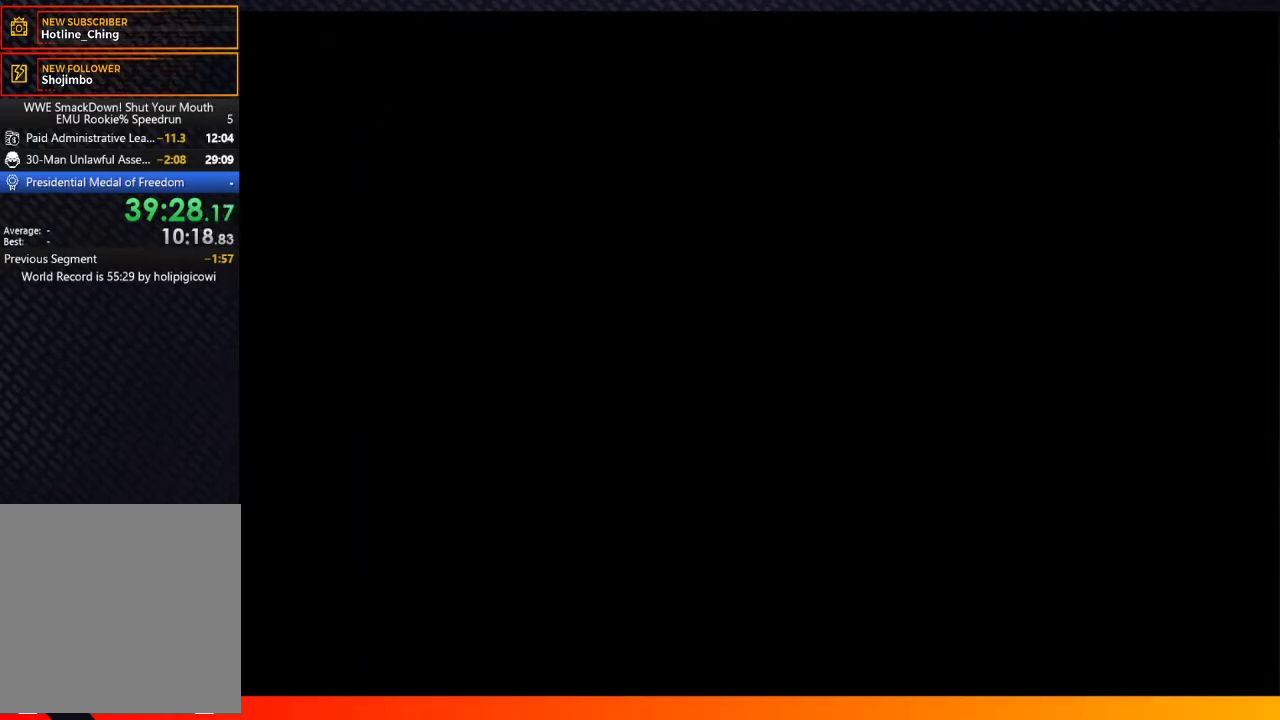
{"buttons": ["A"], "left_stick": "center", "right_stick": "center", "events": [[17, "A", "up"], [17, "START", "up"], [117, "A", "down"], [117, "START", "down"], [183, "A", "up"], [200, "START", "up"], [283, "A", "down"], [333, "A", "up"], [433, "A", "down"]]}
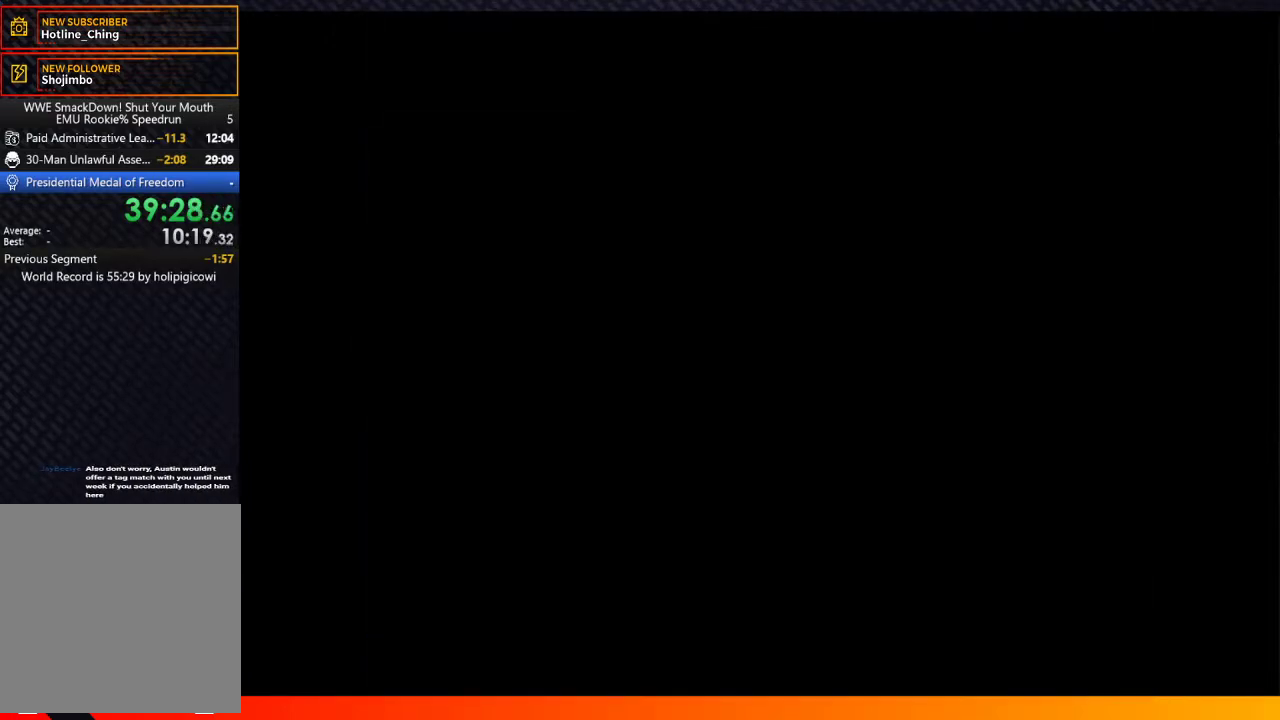
{"buttons": ["START"], "left_stick": "center", "right_stick": "center", "events": [[33, "A", "up"], [67, "START", "down"], [150, "A", "down"], [150, "START", "up"], [233, "A", "up"], [233, "START", "down"], [333, "A", "down"], [333, "START", "up"], [433, "A", "up"], [433, "START", "down"]]}
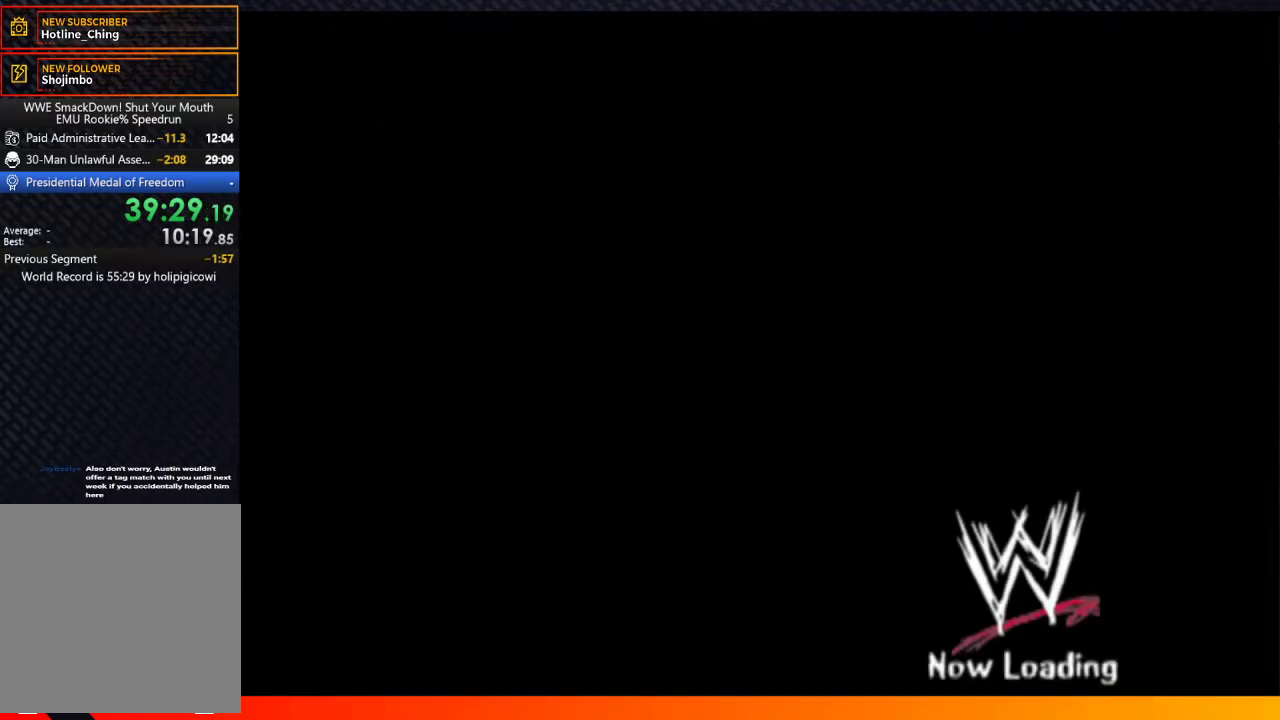
{"buttons": ["A"], "left_stick": "center", "right_stick": "center", "events": [[33, "A", "down"], [33, "START", "up"], [133, "A", "up"], [133, "START", "down"], [233, "A", "down"], [233, "START", "up"], [333, "A", "up"], [333, "START", "down"], [433, "A", "down"], [433, "START", "up"]]}
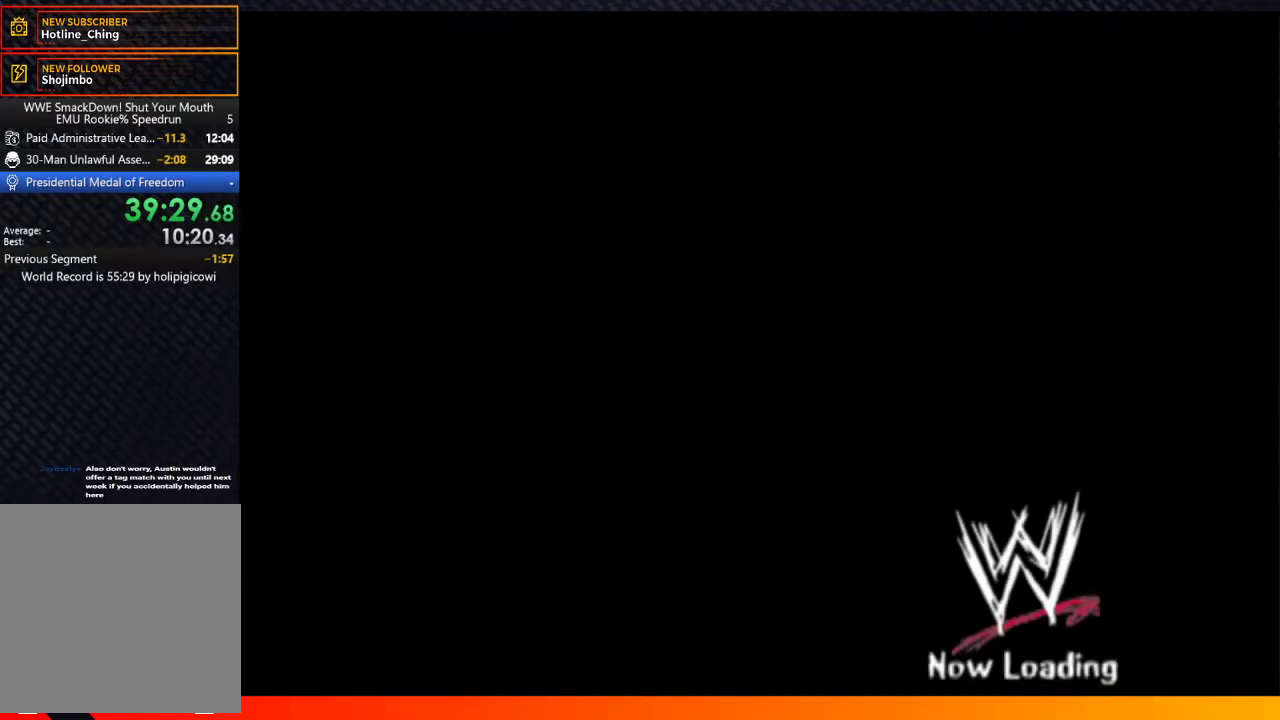
{"buttons": ["START"], "left_stick": "center", "right_stick": "center", "events": [[33, "START", "down"], [67, "A", "up"], [133, "A", "down"], [133, "START", "up"], [233, "A", "up"], [233, "START", "down"], [333, "A", "down"], [333, "START", "up"], [450, "A", "up"], [450, "START", "down"]]}
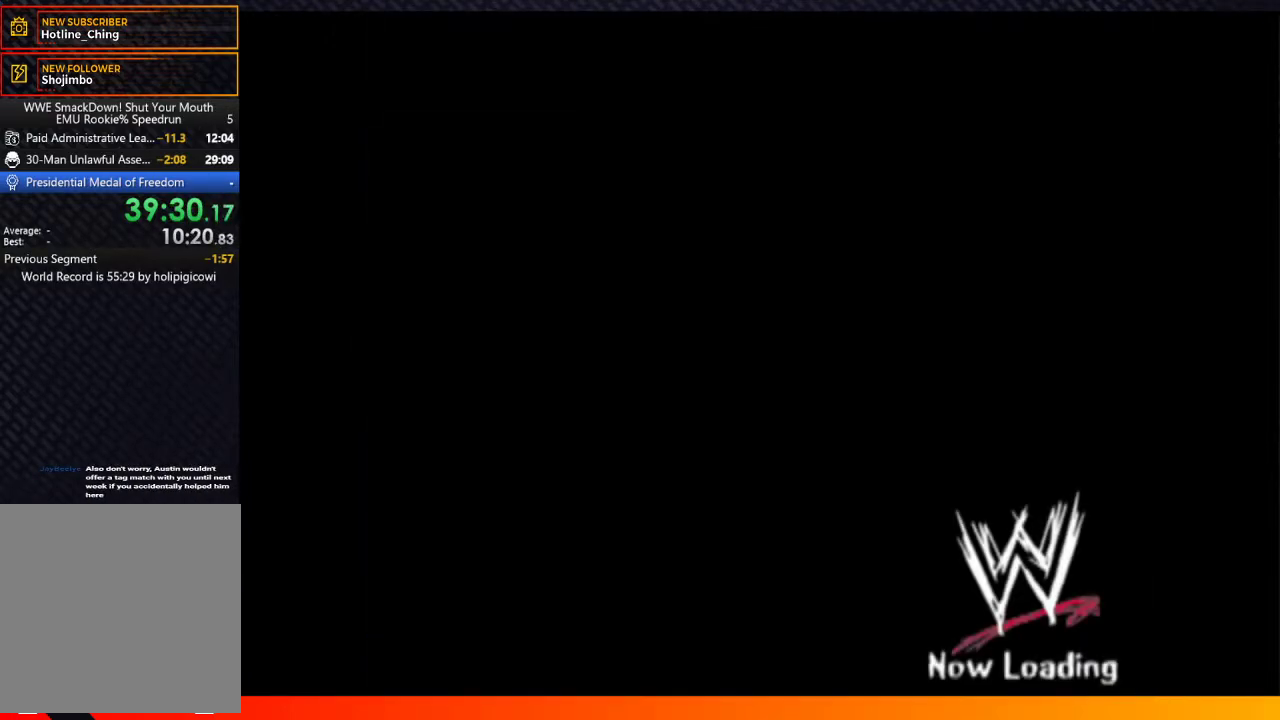
{"buttons": ["A"], "left_stick": "center", "right_stick": "center", "events": [[50, "START", "up"], [67, "A", "down"], [167, "A", "up"], [183, "START", "down"], [250, "START", "up"], [267, "A", "down"], [367, "A", "up"], [383, "START", "down"], [450, "A", "down"], [467, "START", "up"]]}
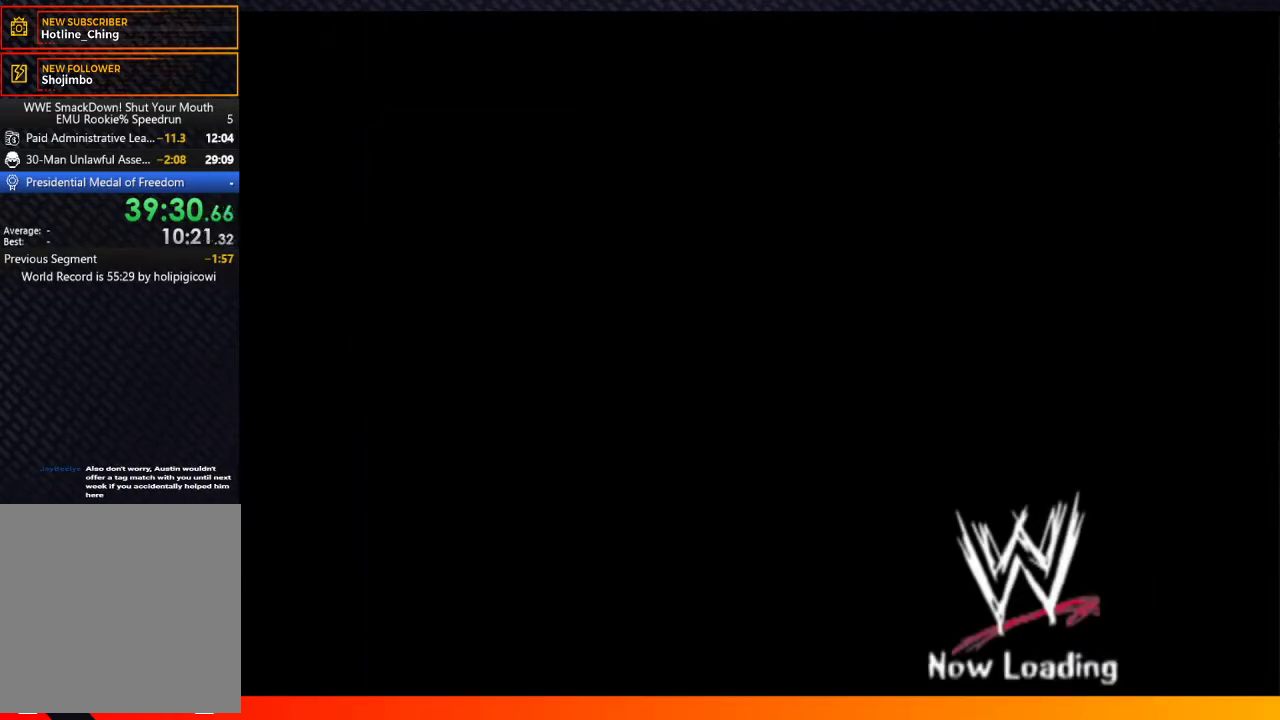
{"buttons": ["START"], "left_stick": "center", "right_stick": "center", "events": [[67, "A", "up"], [83, "START", "down"], [167, "A", "down"], [183, "START", "up"], [267, "A", "up"], [283, "START", "down"], [367, "A", "down"], [367, "START", "up"], [467, "A", "up"], [483, "START", "down"]]}
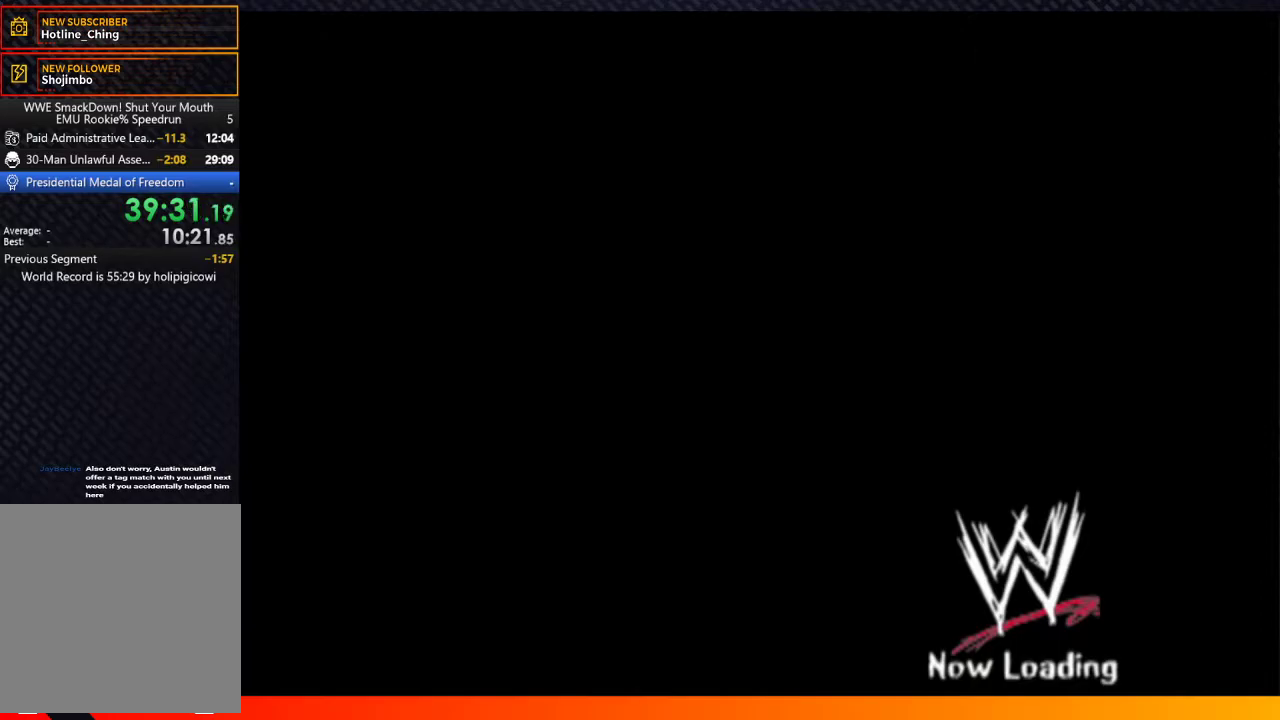
{"buttons": ["A", "START"], "left_stick": "center", "right_stick": "center", "events": [[50, "A", "down"], [83, "START", "up"], [150, "A", "up"], [217, "START", "down"], [283, "A", "down"], [317, "START", "up"], [383, "A", "up"], [433, "START", "down"], [500, "A", "down"]]}
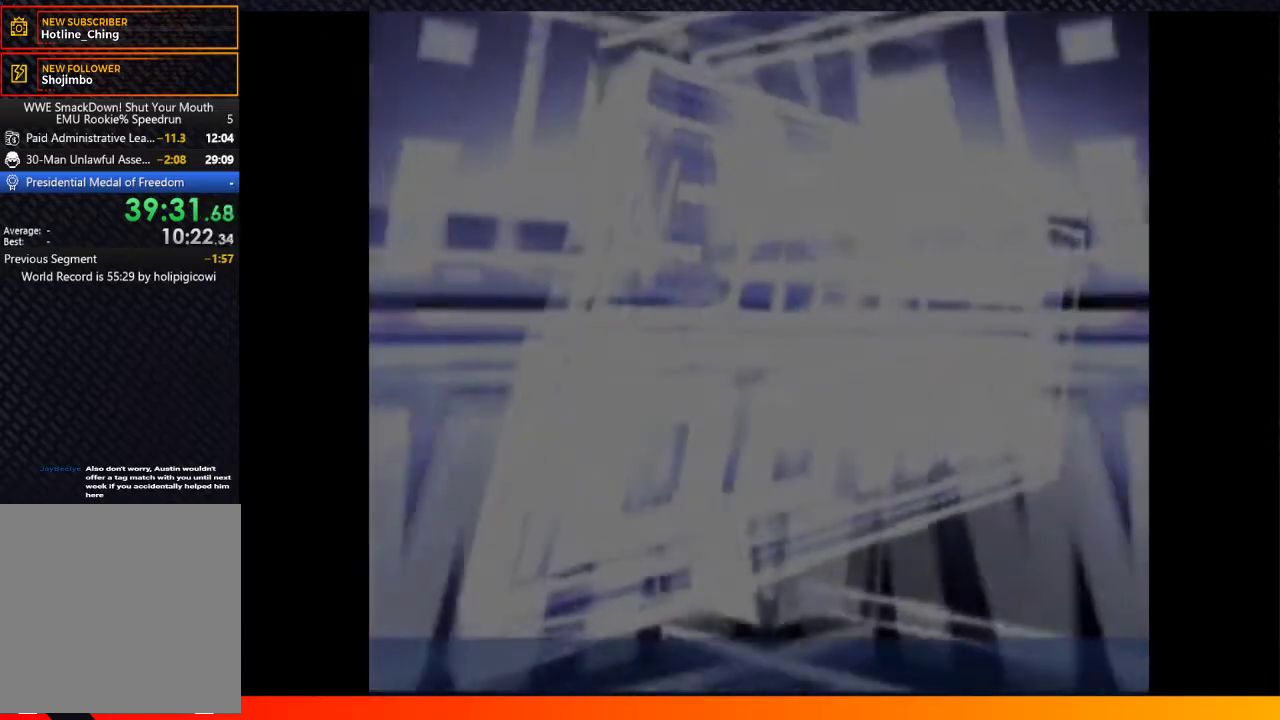
{"buttons": [], "left_stick": "center", "right_stick": "center", "events": [[50, "START", "up"], [100, "A", "up"], [150, "START", "down"], [200, "A", "down"], [250, "START", "up"], [300, "A", "up"], [367, "START", "down"], [400, "A", "down"], [450, "START", "up"], [500, "A", "up"]]}
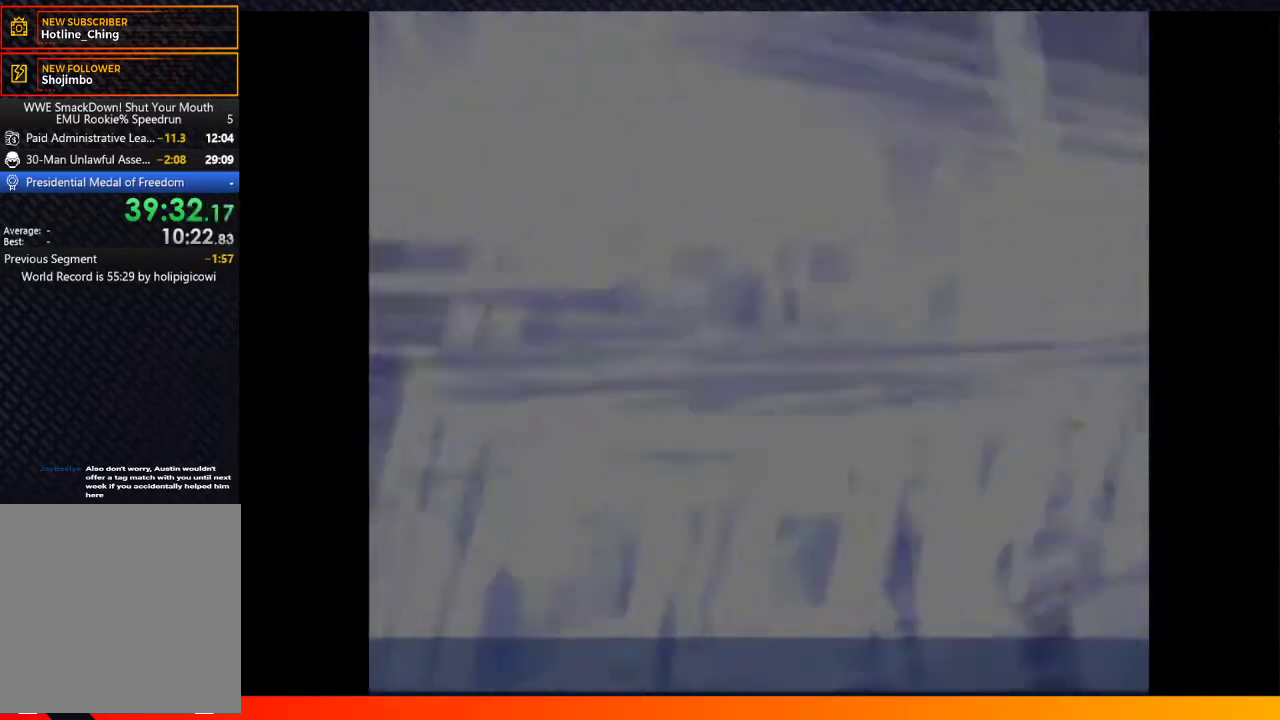
{"buttons": ["A", "START"], "left_stick": "center", "right_stick": "center", "events": [[50, "START", "down"], [100, "A", "down"], [150, "START", "up"], [200, "A", "up"], [267, "START", "down"], [300, "A", "down"], [367, "START", "up"], [400, "A", "up"], [450, "START", "down"], [500, "A", "down"]]}
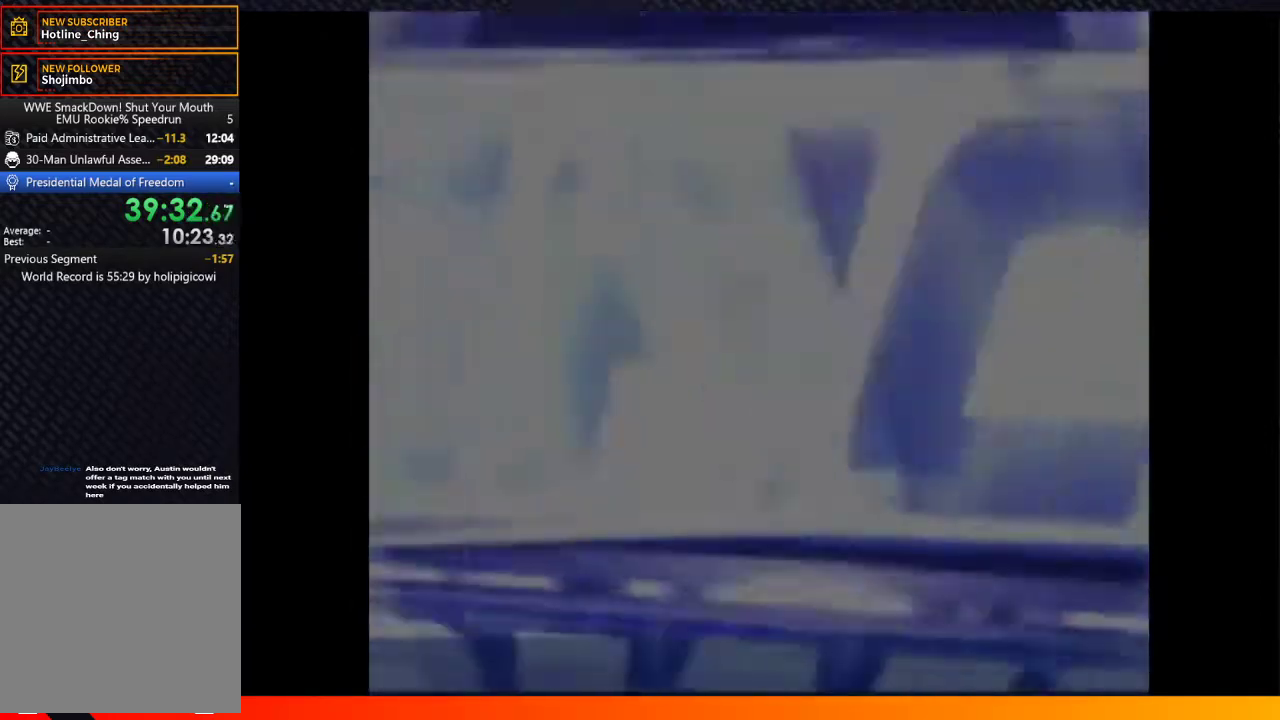
{"buttons": [], "left_stick": "center", "right_stick": "center", "events": [[67, "START", "up"], [83, "A", "up"], [167, "START", "down"], [200, "A", "down"], [283, "START", "up"], [300, "A", "up"], [400, "START", "down"], [417, "A", "down"], [467, "START", "up"], [483, "A", "up"]]}
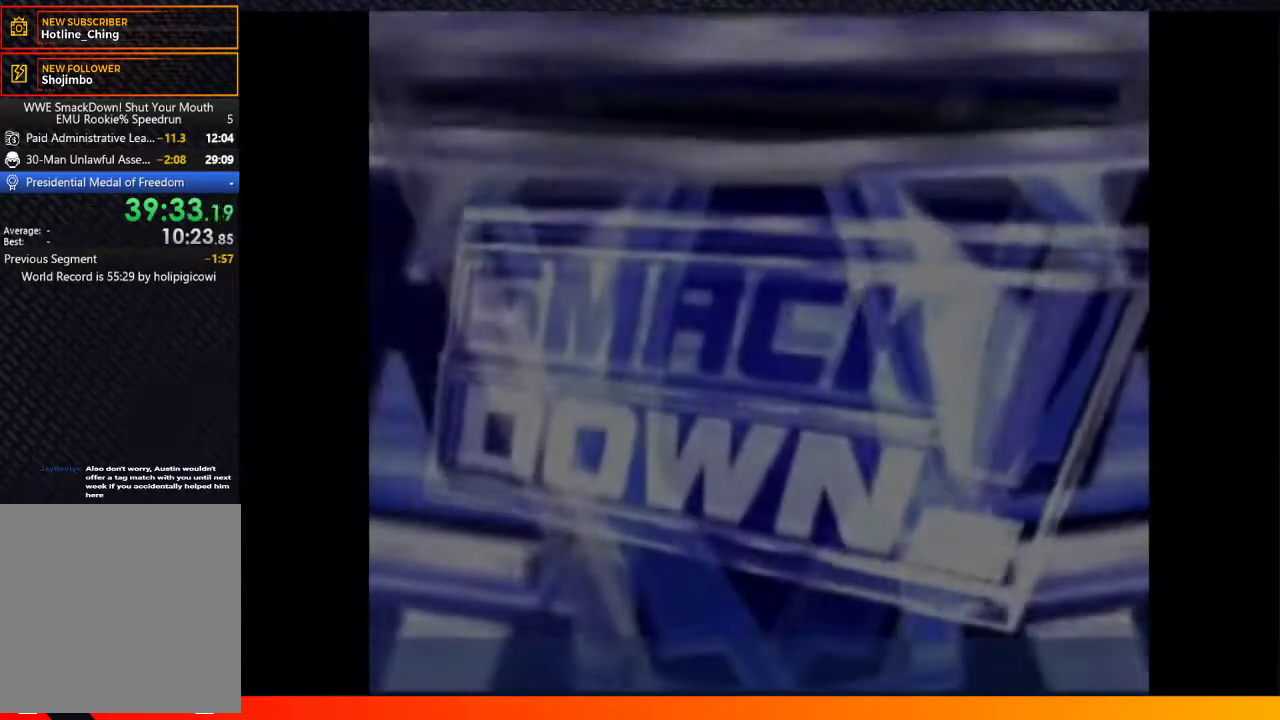
{"buttons": ["A"], "left_stick": "center", "right_stick": "center", "events": [[83, "START", "down"], [100, "A", "down"], [167, "START", "up"], [183, "A", "up"], [283, "A", "down"], [333, "START", "down"], [367, "A", "up"], [433, "START", "up"], [483, "A", "down"]]}
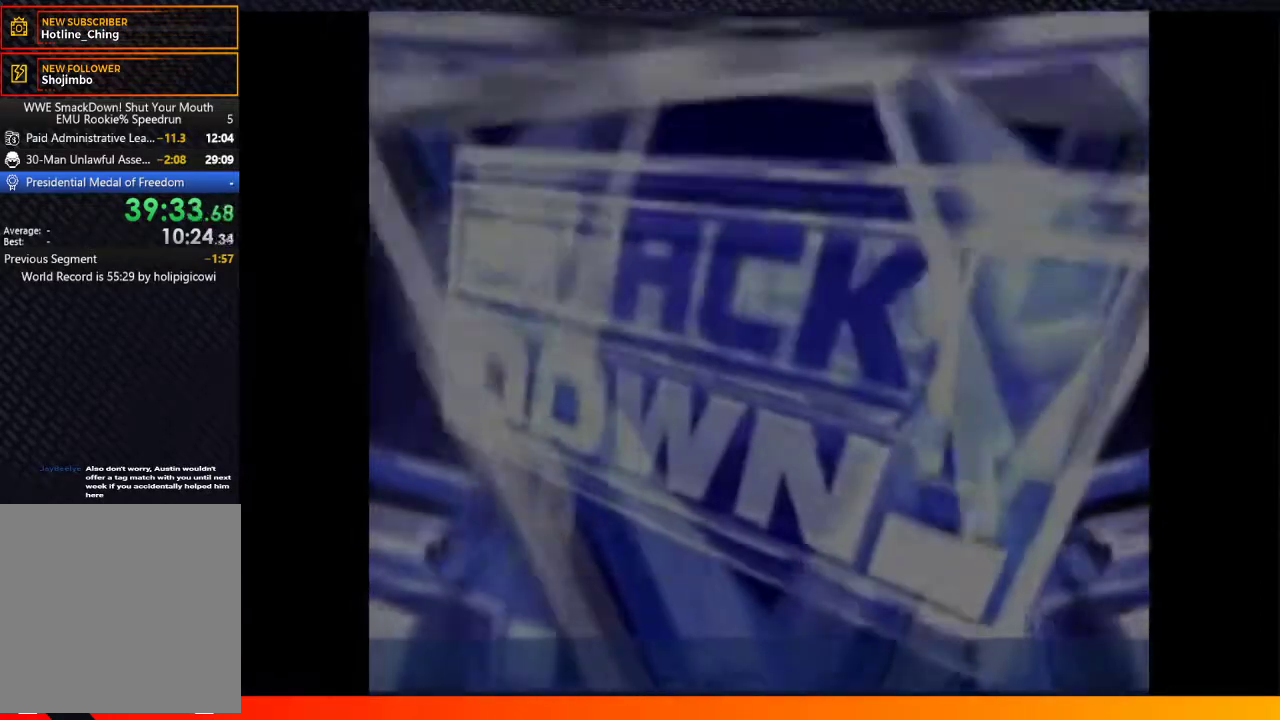
{"buttons": ["START"], "left_stick": "center", "right_stick": "center", "events": [[67, "A", "up"], [67, "START", "down"], [167, "START", "up"], [183, "A", "down"], [267, "A", "up"], [300, "START", "down"], [367, "A", "down"], [400, "START", "up"], [450, "A", "up"], [500, "START", "down"]]}
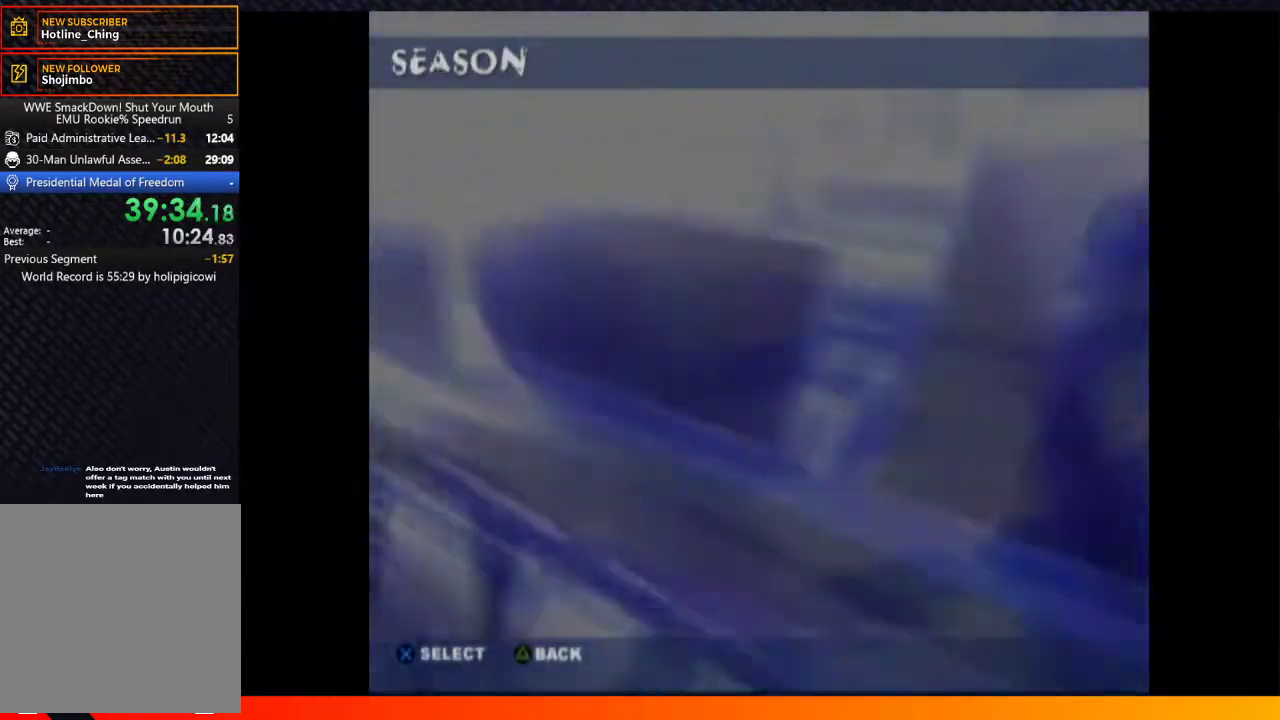
{"buttons": ["A", "START"], "left_stick": "center", "right_stick": "center", "events": [[67, "A", "down"], [117, "START", "up"], [167, "A", "up"], [233, "START", "down"], [283, "A", "down"], [367, "START", "up"], [383, "A", "up"], [483, "A", "down"], [483, "START", "down"]]}
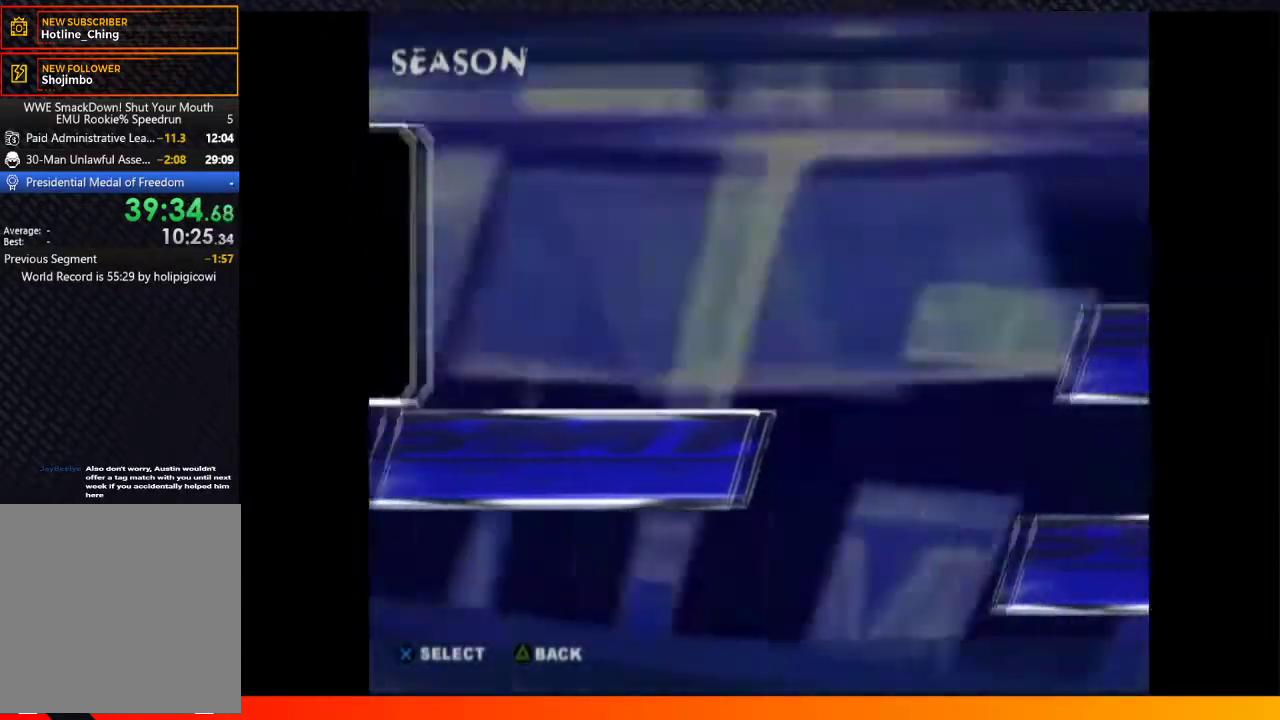
{"buttons": [], "left_stick": "center", "right_stick": "center", "events": [[67, "A", "up"], [67, "START", "up"]]}
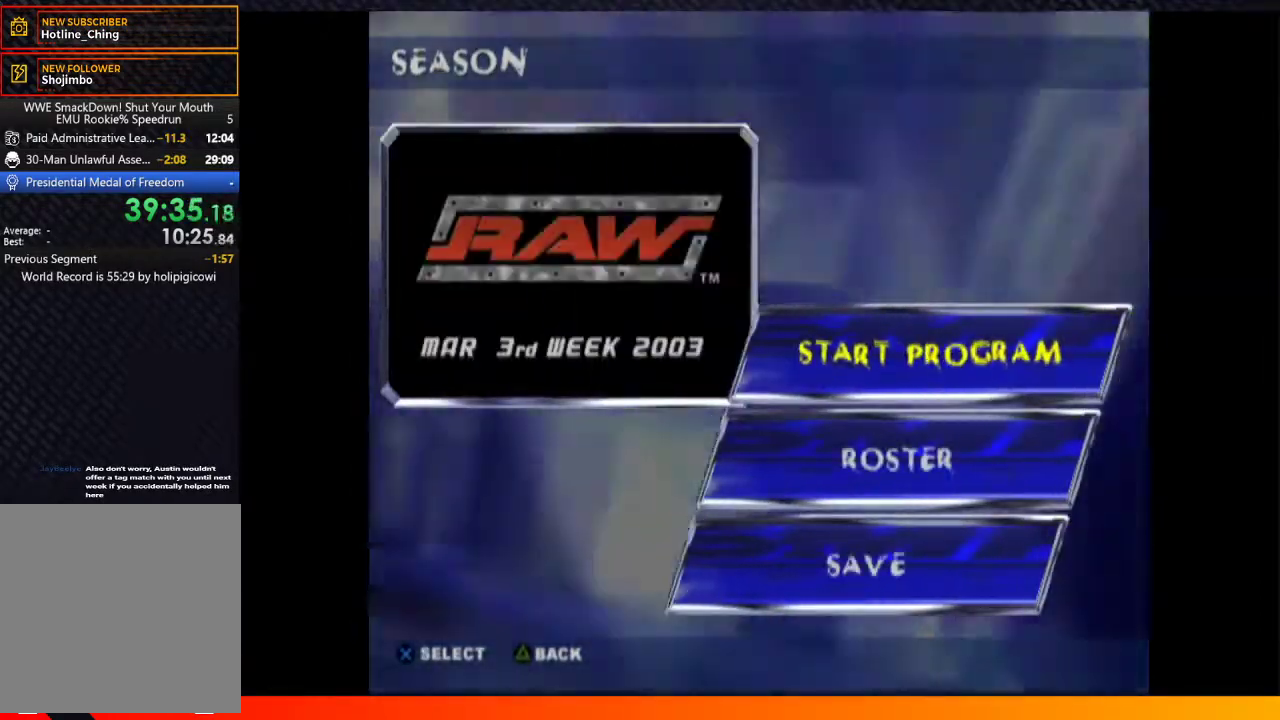
{"buttons": ["A", "START"], "left_stick": "center", "right_stick": "center", "events": [[33, "A", "down"], [117, "A", "up"], [250, "A", "down"], [350, "A", "up"], [417, "START", "down"], [467, "A", "down"]]}
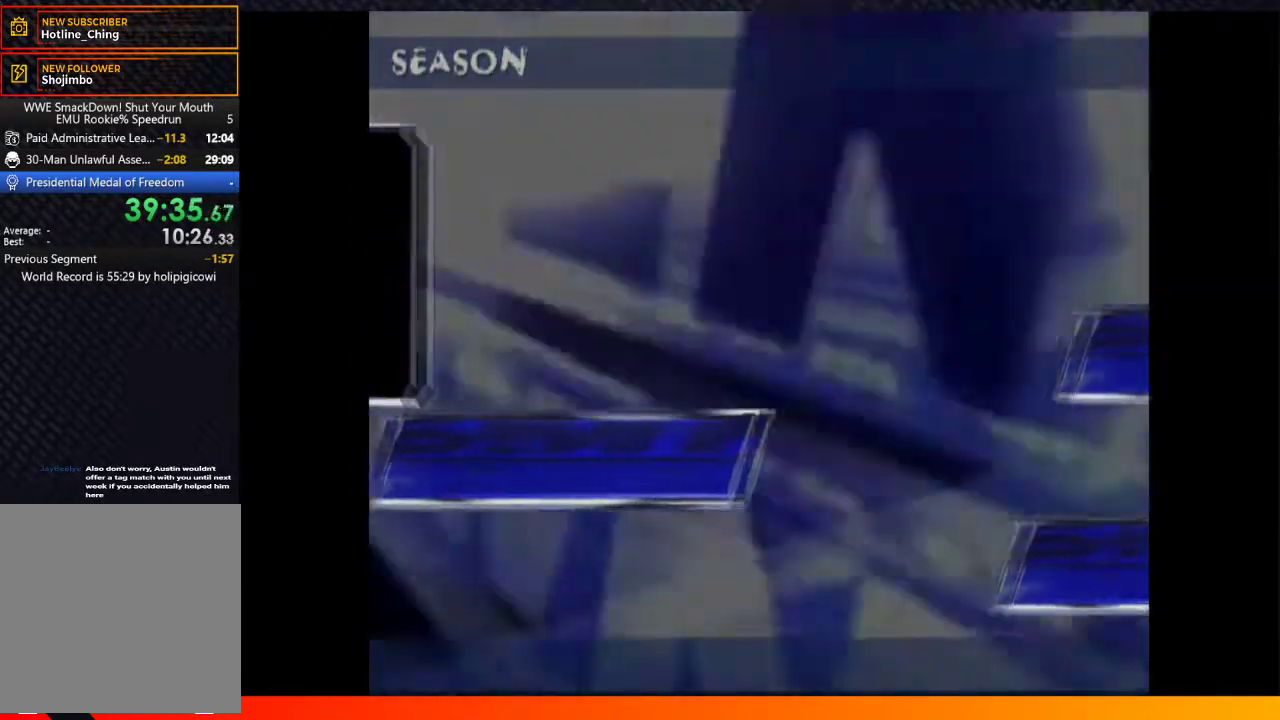
{"buttons": [], "left_stick": "center", "right_stick": "center", "events": [[17, "START", "up"], [83, "A", "up"], [167, "START", "down"], [200, "A", "down"], [233, "START", "up"], [300, "A", "up"], [367, "START", "down"], [383, "A", "down"], [450, "START", "up"], [467, "A", "up"]]}
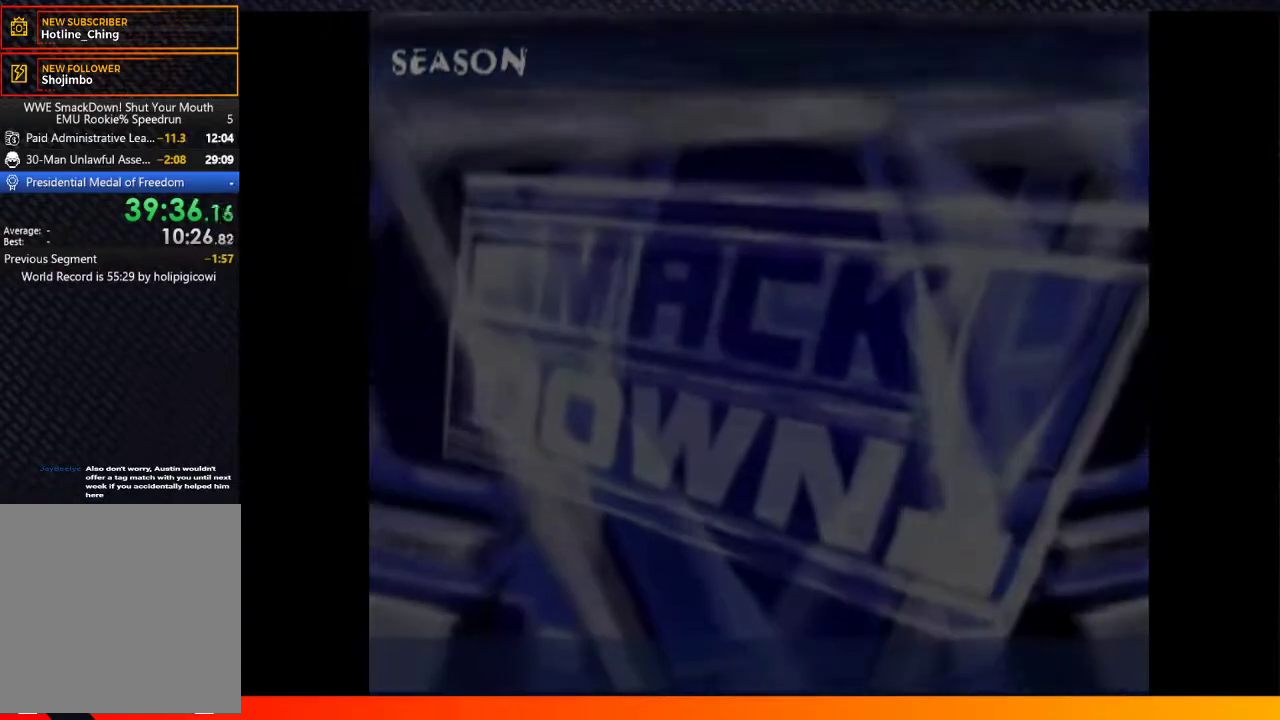
{"buttons": ["A", "START"], "left_stick": "center", "right_stick": "center", "events": [[67, "START", "down"], [83, "A", "down"], [133, "START", "up"], [150, "A", "up"], [267, "A", "down"], [267, "START", "down"], [333, "A", "up"], [367, "START", "up"], [450, "A", "down"], [450, "START", "down"]]}
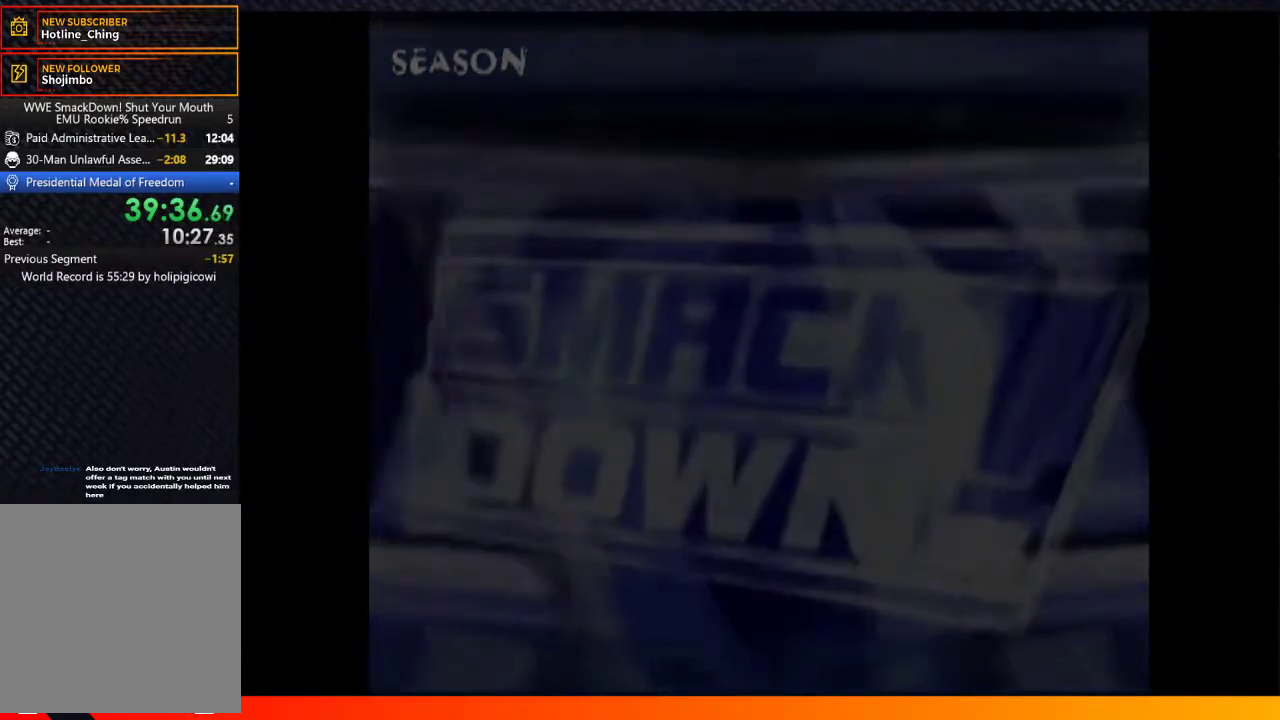
{"buttons": [], "left_stick": "center", "right_stick": "center", "events": [[67, "A", "up"], [67, "START", "up"], [150, "A", "down"], [150, "START", "down"], [233, "A", "up"], [250, "START", "up"], [350, "A", "down"], [400, "START", "down"], [417, "A", "up"], [450, "START", "up"]]}
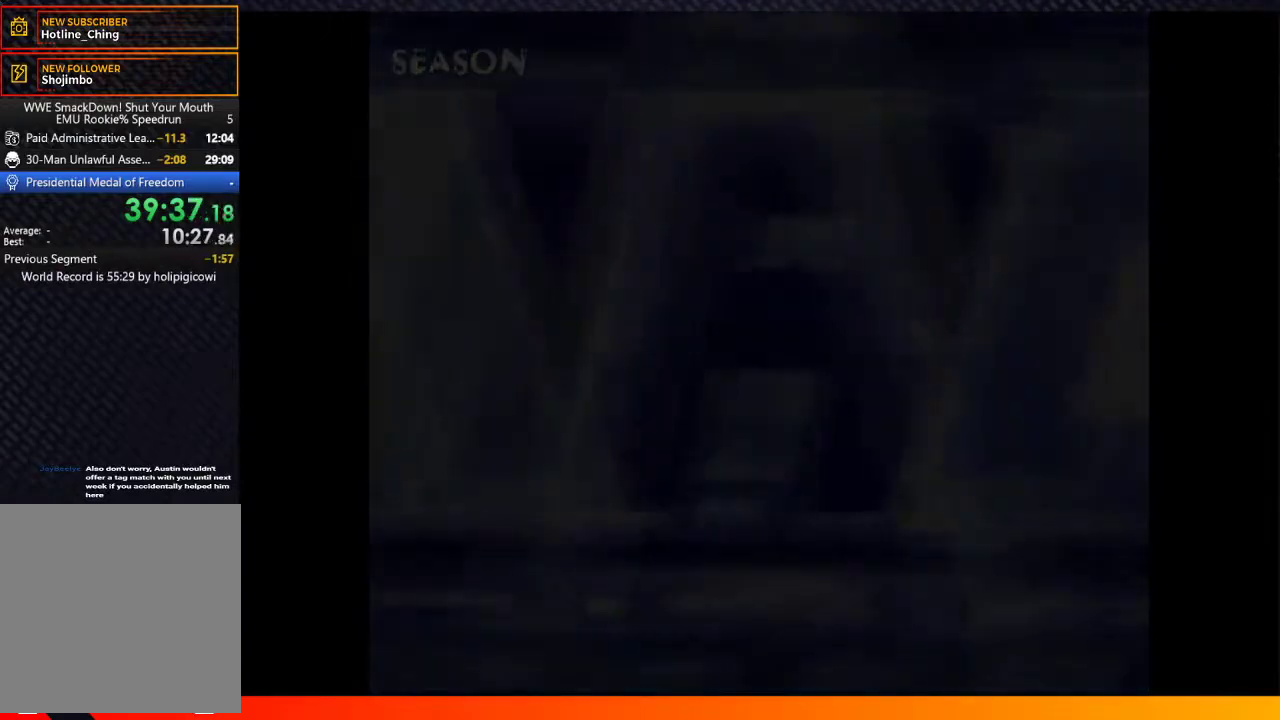
{"buttons": ["START"], "left_stick": "center", "right_stick": "center", "events": [[33, "A", "down"], [83, "START", "down"], [117, "A", "up"], [150, "START", "up"], [217, "A", "down"], [267, "START", "down"], [283, "A", "up"], [383, "START", "up"], [417, "A", "down"], [467, "START", "down"], [500, "A", "up"]]}
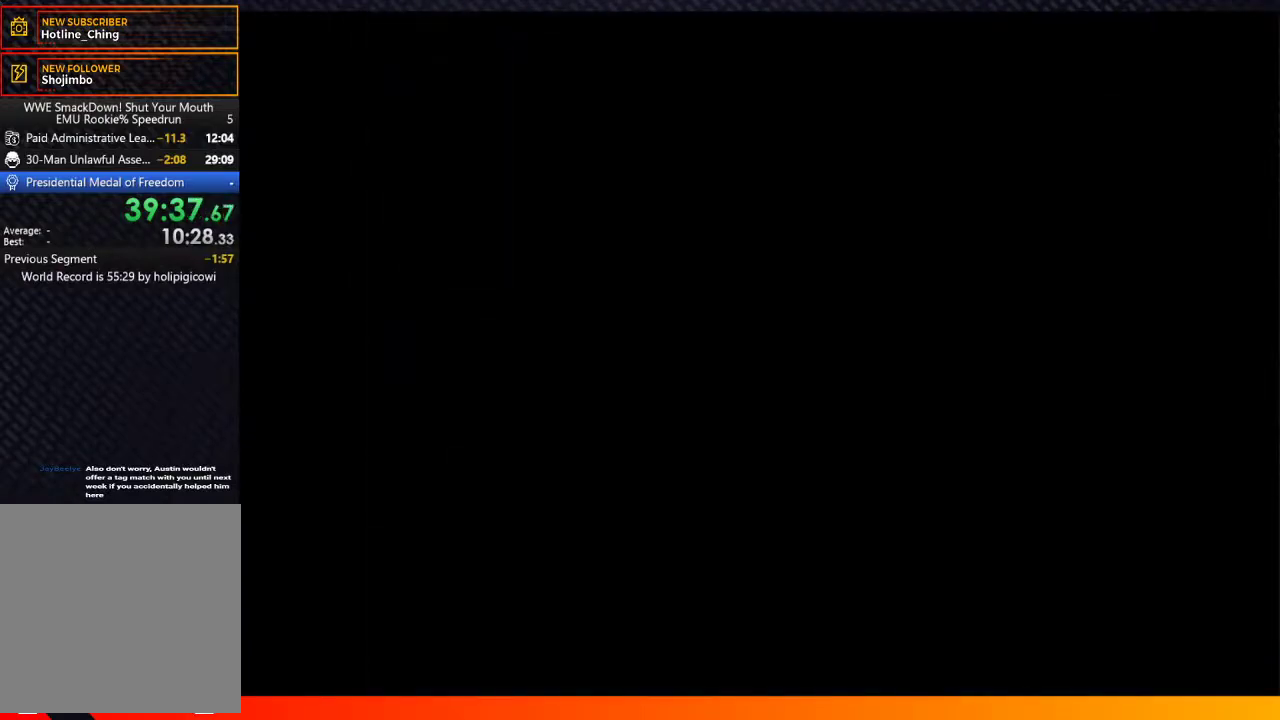
{"buttons": ["START"], "left_stick": "center", "right_stick": "center", "events": [[83, "START", "up"], [117, "A", "down"], [167, "START", "down"], [217, "A", "up"], [267, "START", "up"], [333, "A", "down"], [367, "START", "down"], [417, "A", "up"]]}